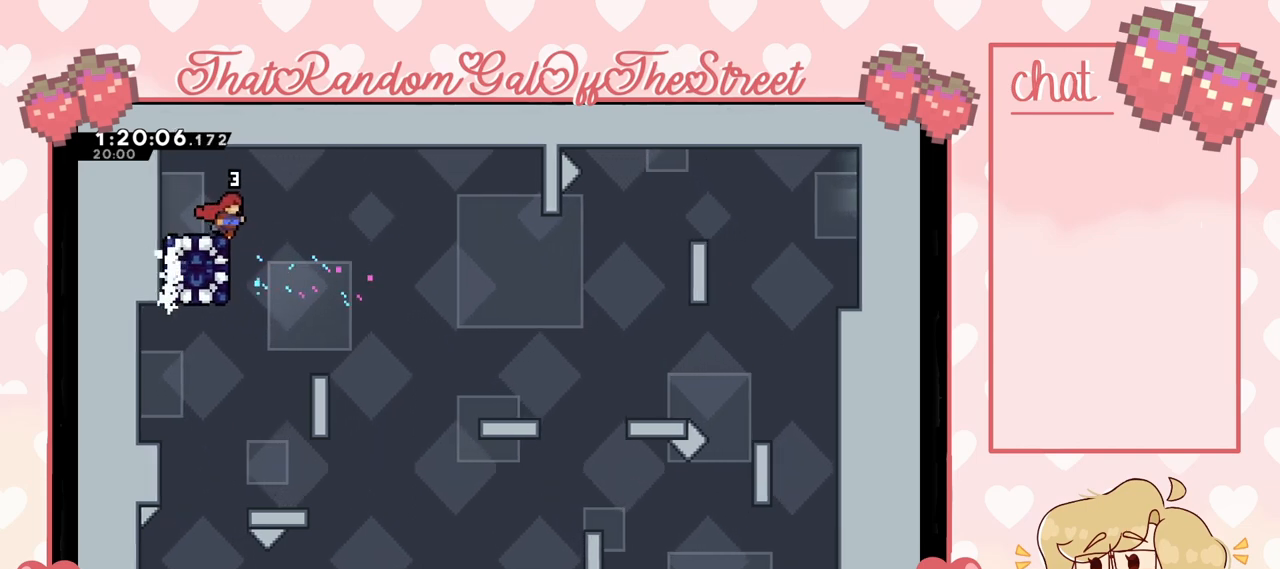
Gameplay with a controller (Xbox layout); each line is a JSON object with the inputs held at the frame after it. "events" lists button and stick changes between this image and that frame as [ms after this image, input, new state], when the widget could be followed in between.
{"buttons": [], "left_stick": "center", "right_stick": "center", "events": [[100, "left_stick", "right"], [133, "A", "down"], [167, "A", "up"], [233, "left_stick", "center"]]}
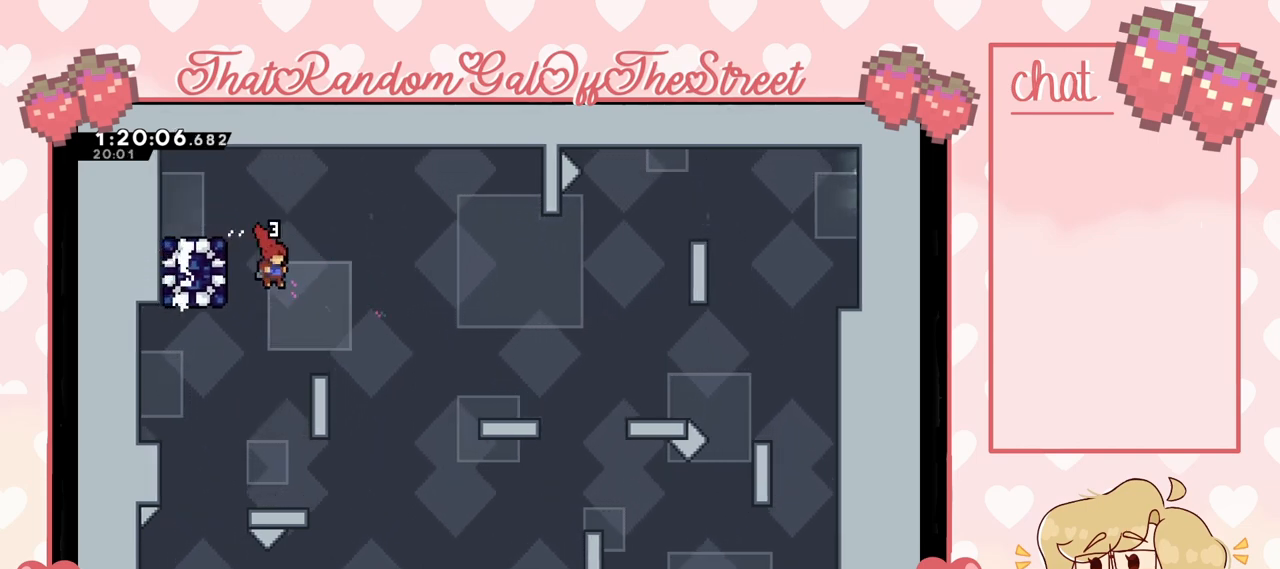
{"buttons": [], "left_stick": "center", "right_stick": "center", "events": [[200, "left_stick", "right"], [367, "left_stick", "center"]]}
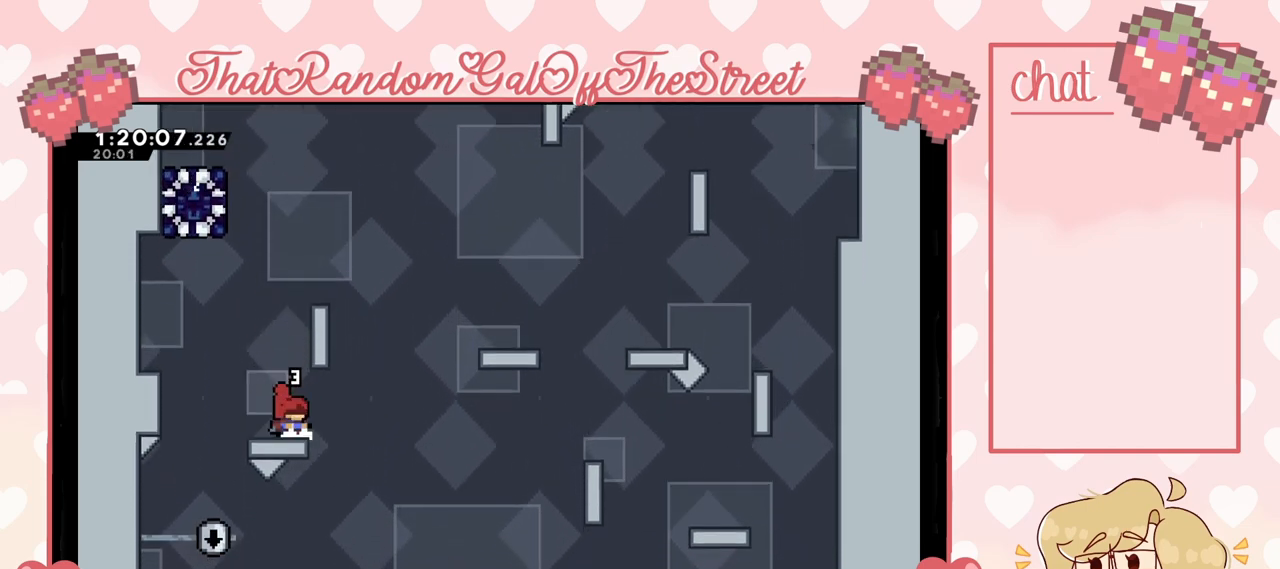
{"buttons": [], "left_stick": "center", "right_stick": "center", "events": [[400, "left_stick", "left"], [500, "left_stick", "center"]]}
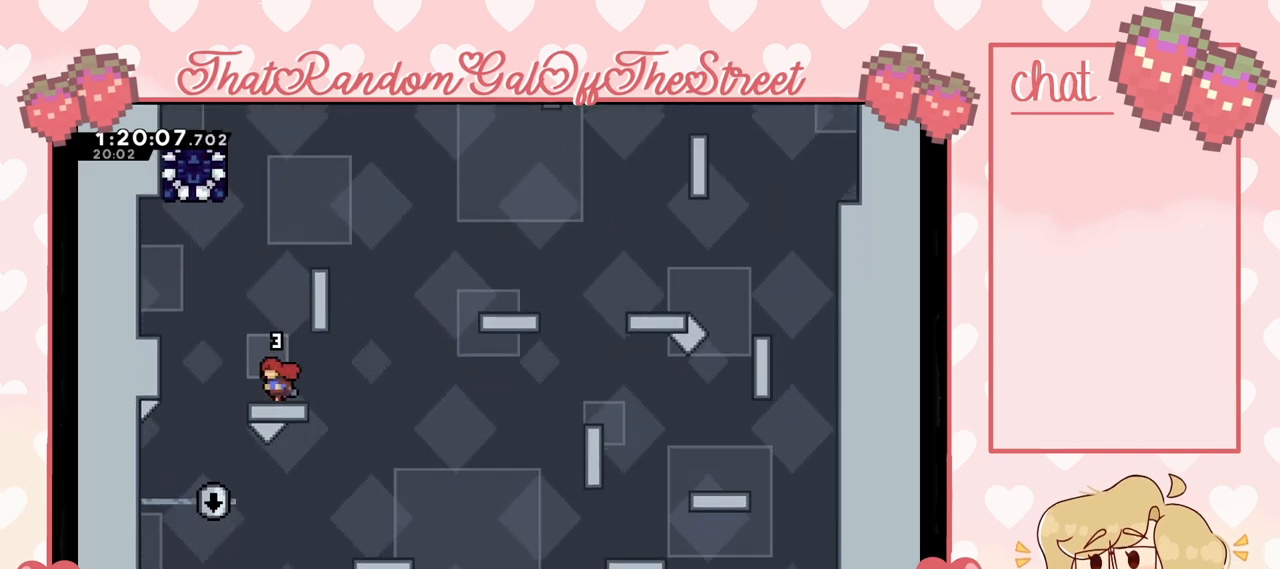
{"buttons": [], "left_stick": "center", "right_stick": "center", "events": []}
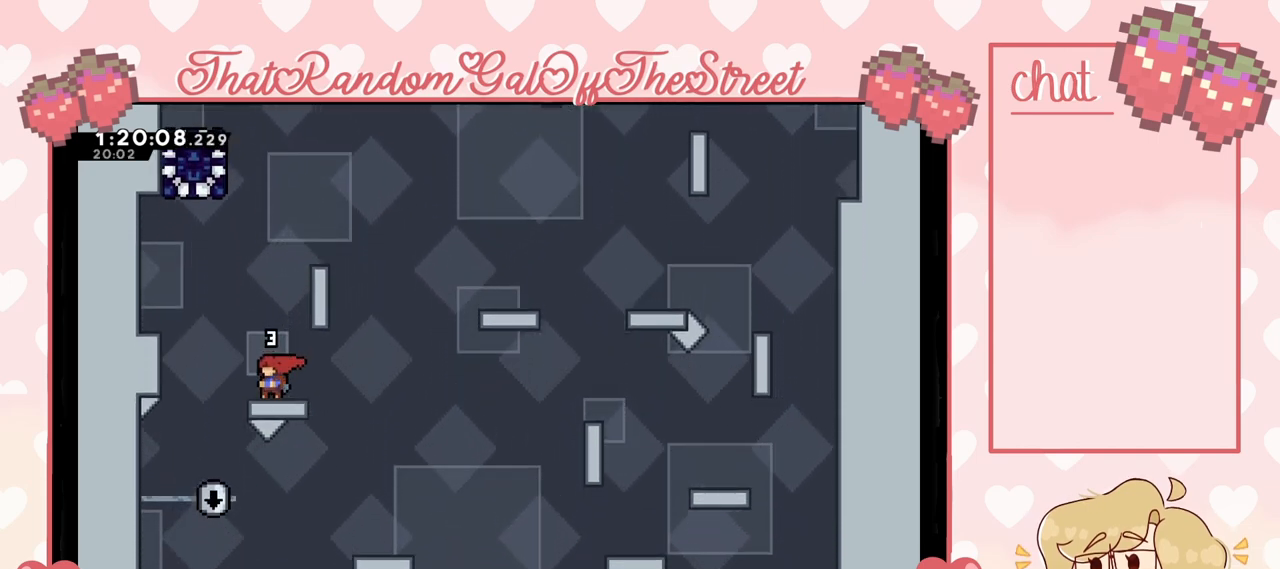
{"buttons": [], "left_stick": "center", "right_stick": "center", "events": []}
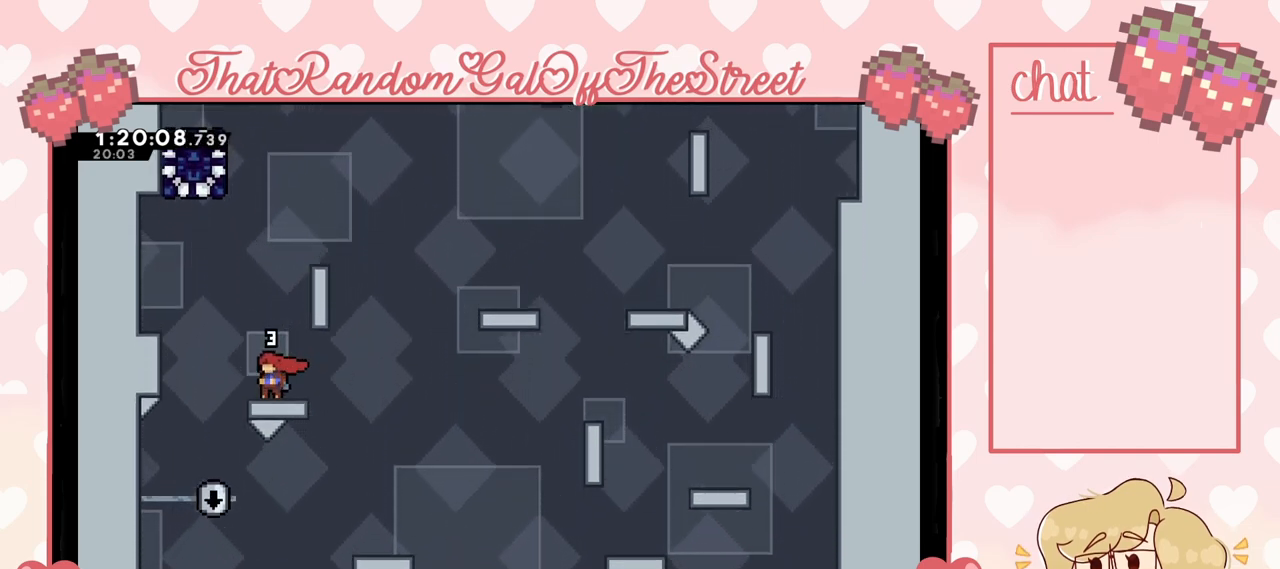
{"buttons": [], "left_stick": "center", "right_stick": "center", "events": []}
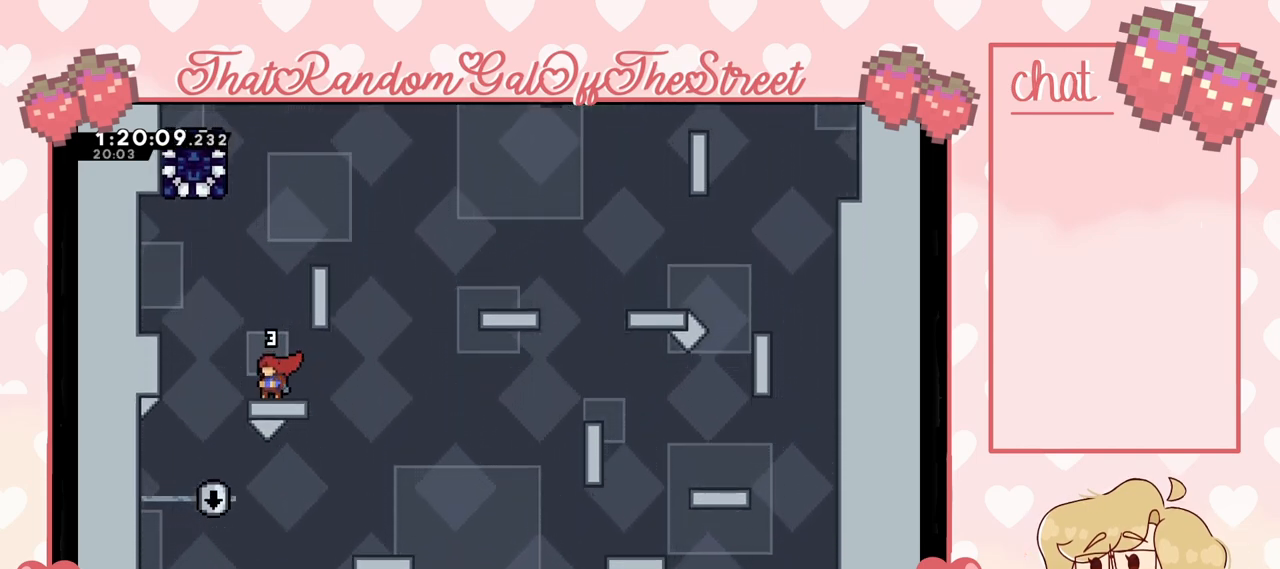
{"buttons": [], "left_stick": "center", "right_stick": "center", "events": []}
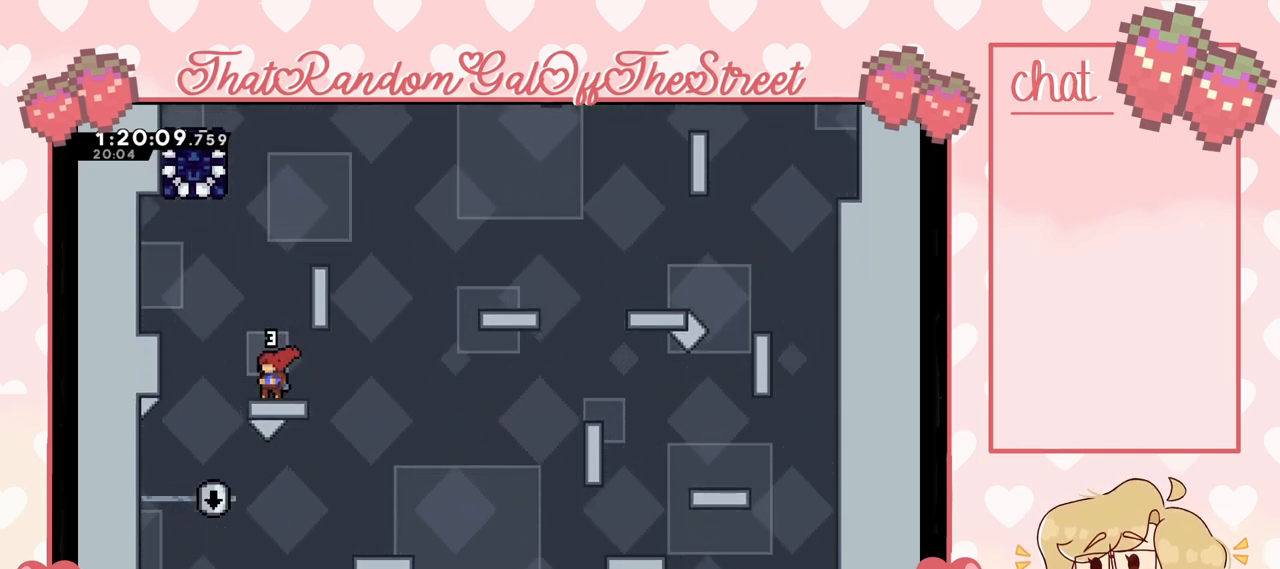
{"buttons": [], "left_stick": "center", "right_stick": "center", "events": []}
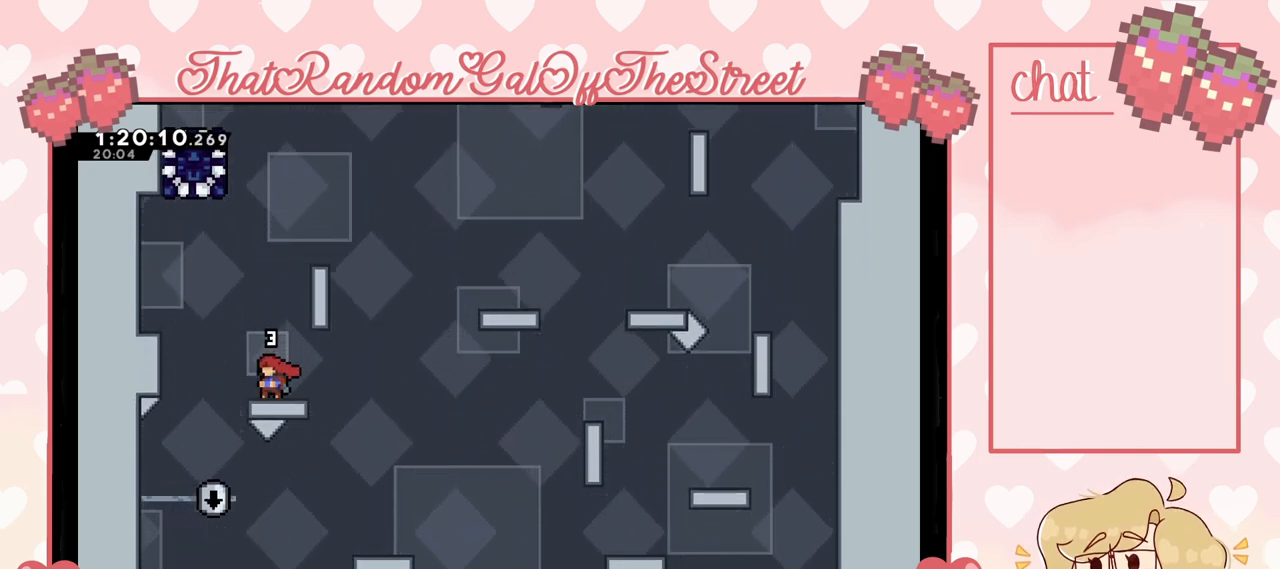
{"buttons": [], "left_stick": "left", "right_stick": "center", "events": [[467, "left_stick", "left"]]}
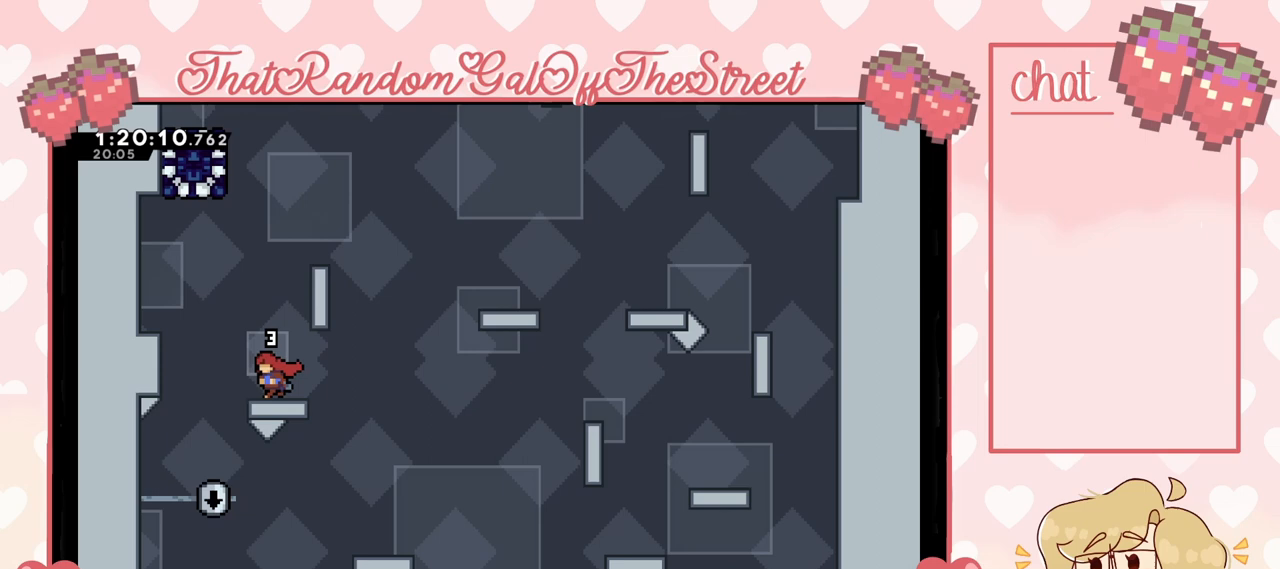
{"buttons": [], "left_stick": "left", "right_stick": "center", "events": [[100, "A", "down"], [400, "A", "up"]]}
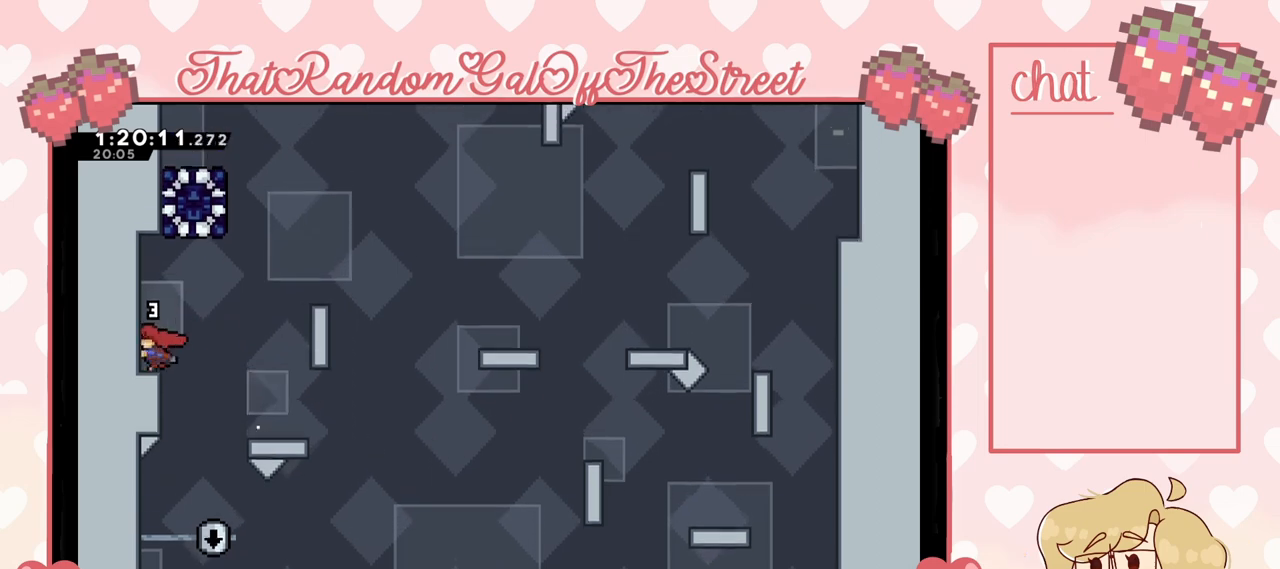
{"buttons": [], "left_stick": "center", "right_stick": "center", "events": [[33, "left_stick", "center"]]}
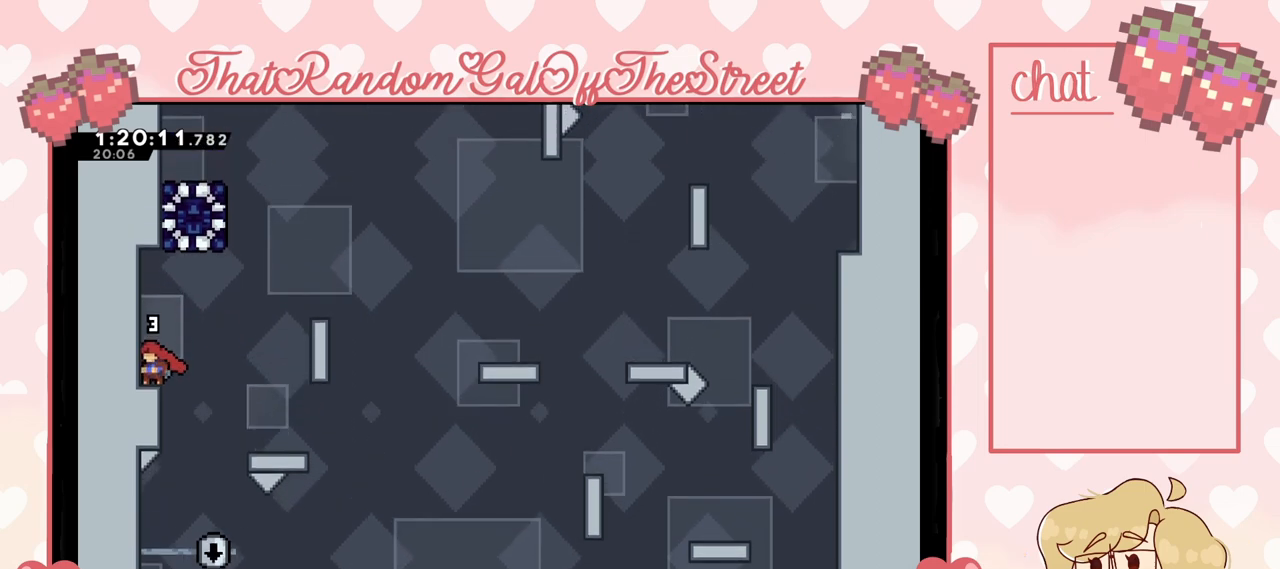
{"buttons": ["A"], "left_stick": "center", "right_stick": "center", "events": [[467, "A", "down"]]}
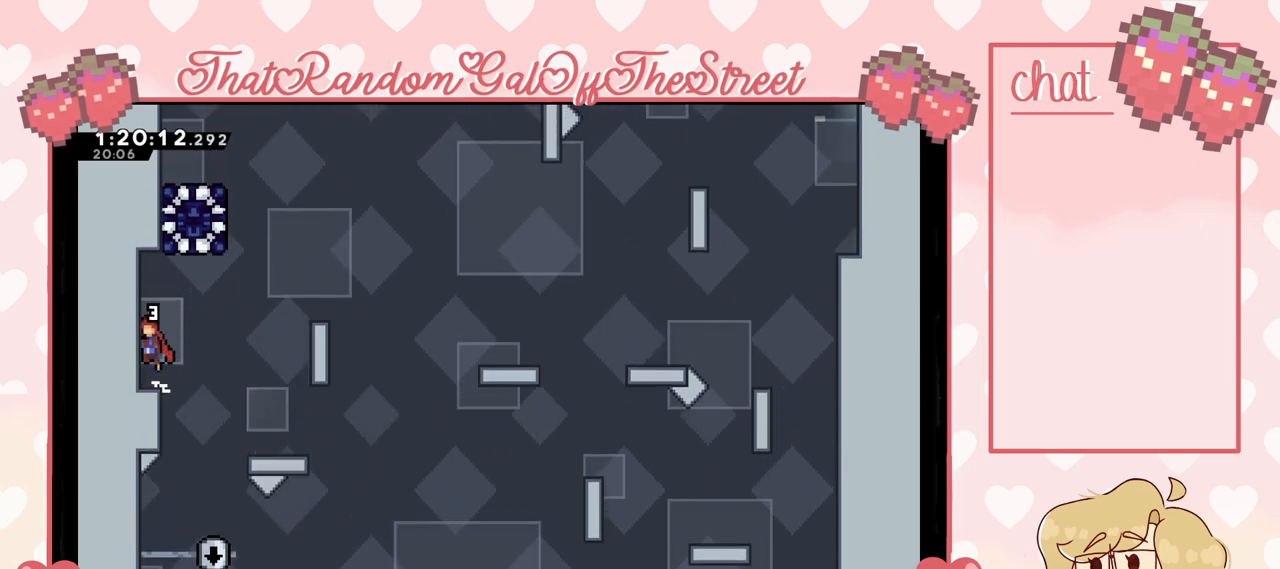
{"buttons": ["A"], "left_stick": "center", "right_stick": "center", "events": [[200, "A", "up"], [467, "A", "down"]]}
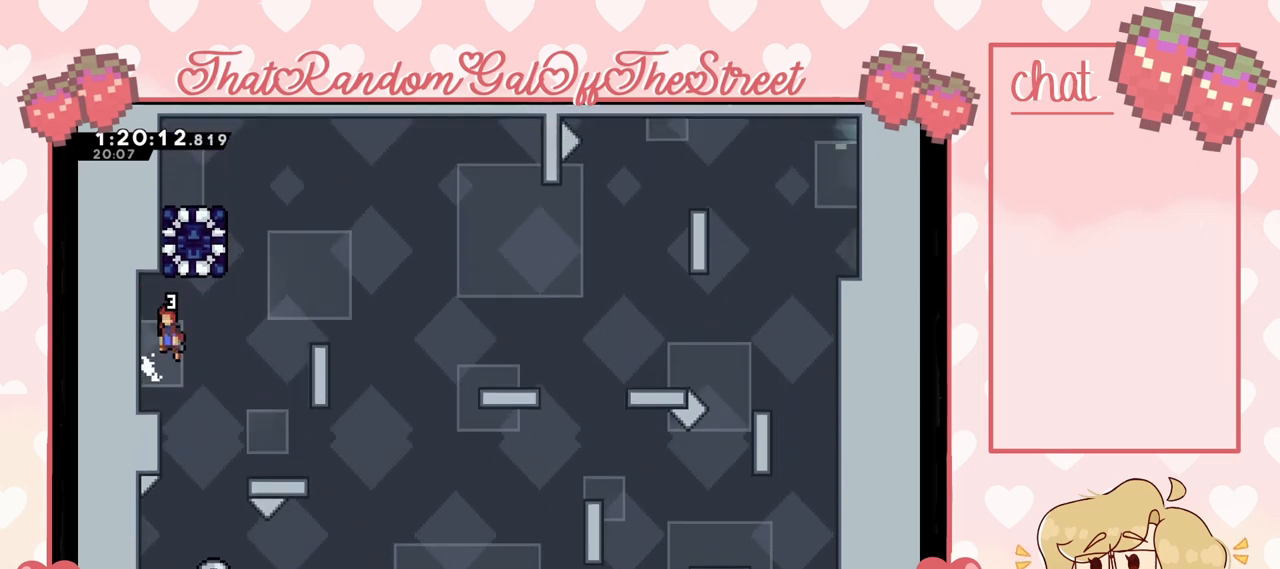
{"buttons": [], "left_stick": "left", "right_stick": "center", "events": [[267, "A", "up"], [400, "left_stick", "left"]]}
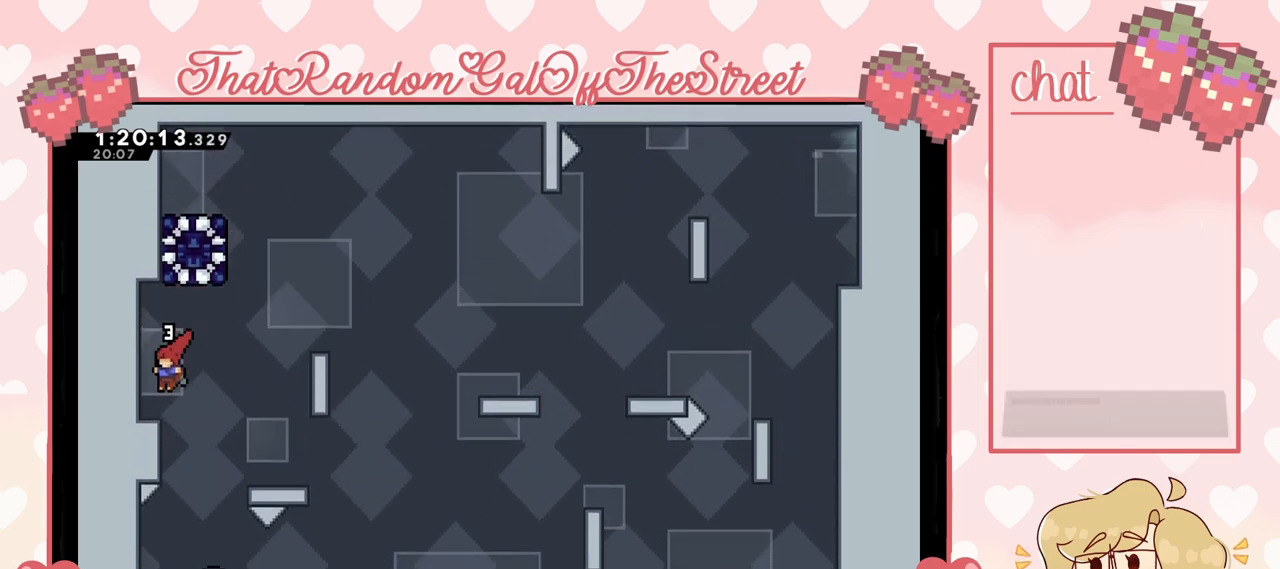
{"buttons": [], "left_stick": "center", "right_stick": "center", "events": [[100, "L2", "down"], [267, "left_stick", "center"], [333, "L2", "up"]]}
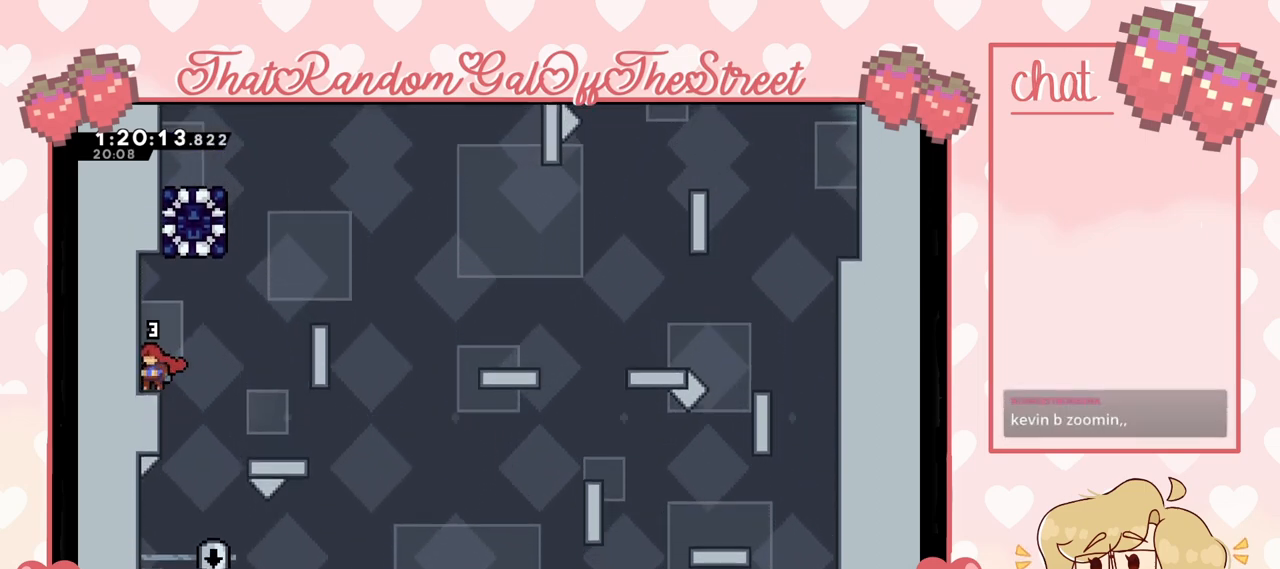
{"buttons": [], "left_stick": "center", "right_stick": "center", "events": []}
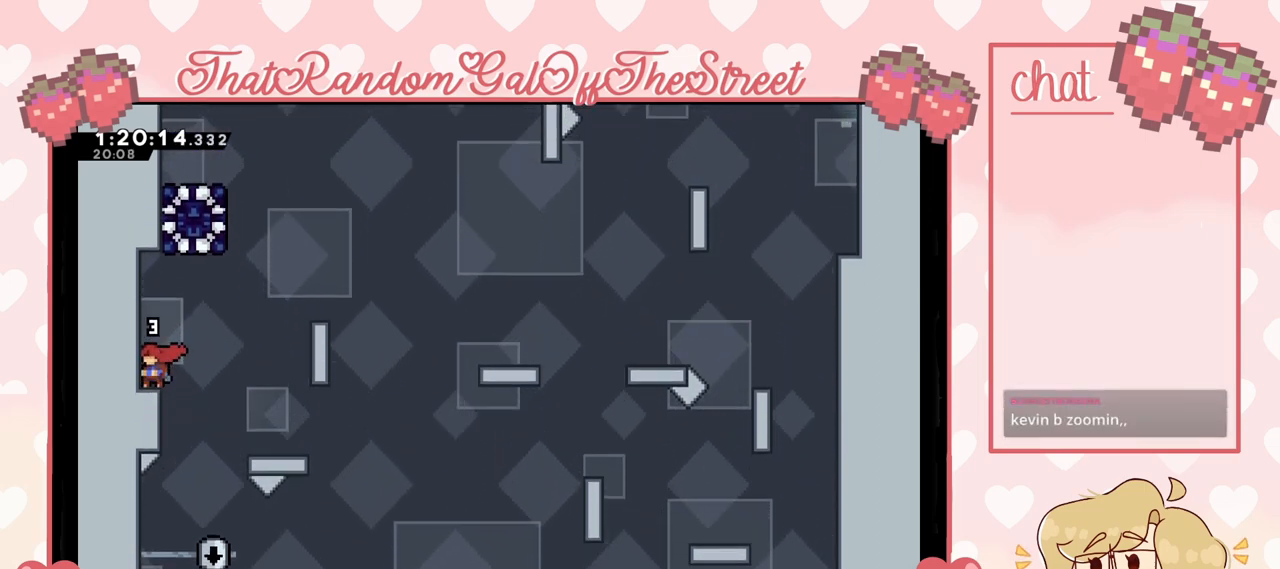
{"buttons": [], "left_stick": "center", "right_stick": "center", "events": []}
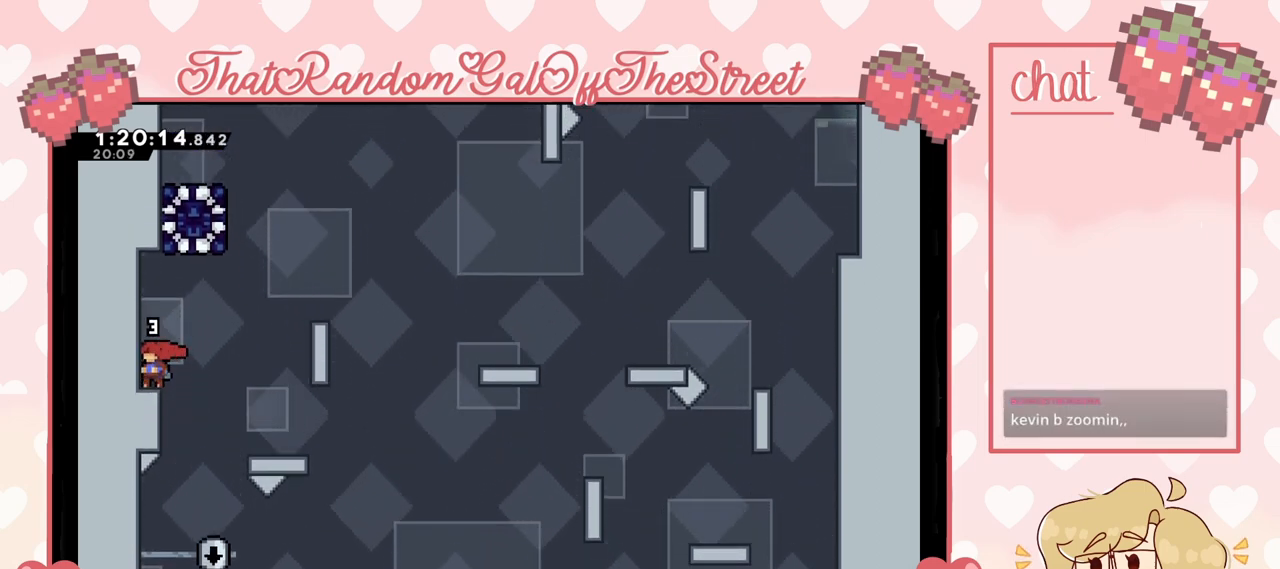
{"buttons": [], "left_stick": "center", "right_stick": "center", "events": [[100, "START", "down"], [267, "START", "up"]]}
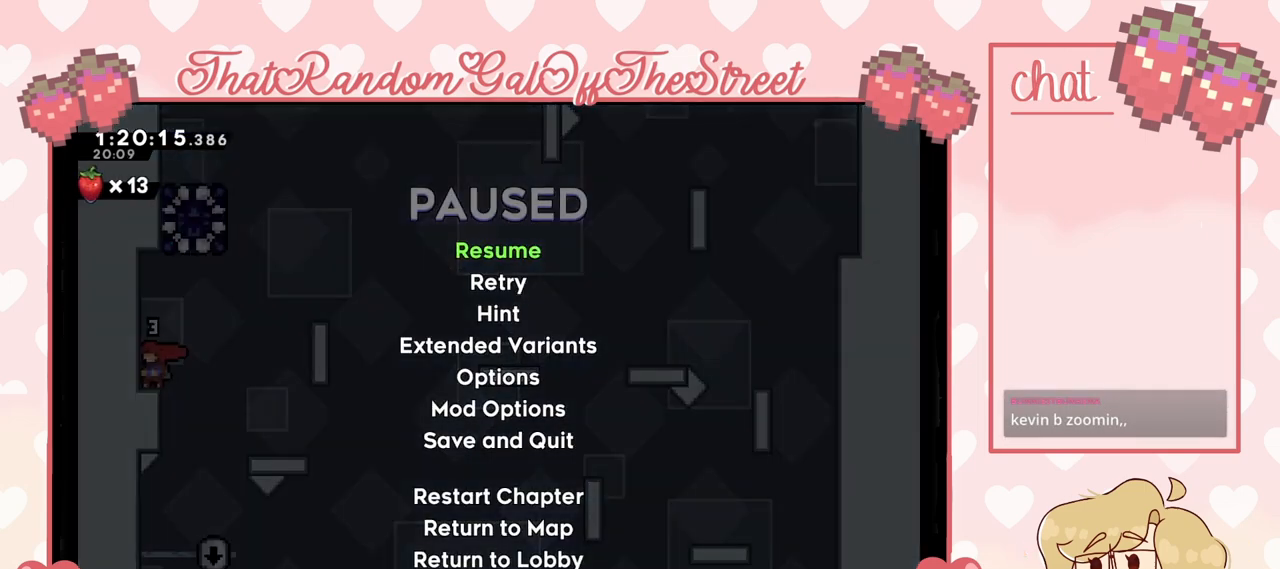
{"buttons": [], "left_stick": "center", "right_stick": "center", "events": [[133, "DPAD_DOWN", "down"], [200, "DPAD_DOWN", "up"], [233, "A", "down"], [333, "A", "up"]]}
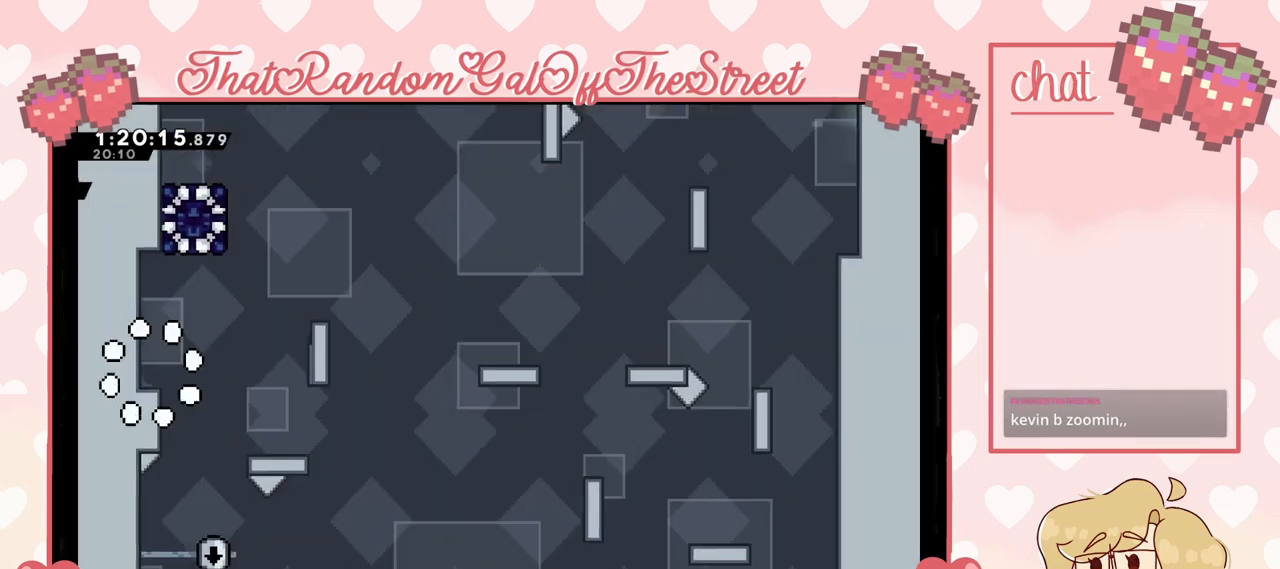
{"buttons": [], "left_stick": "center", "right_stick": "center", "events": []}
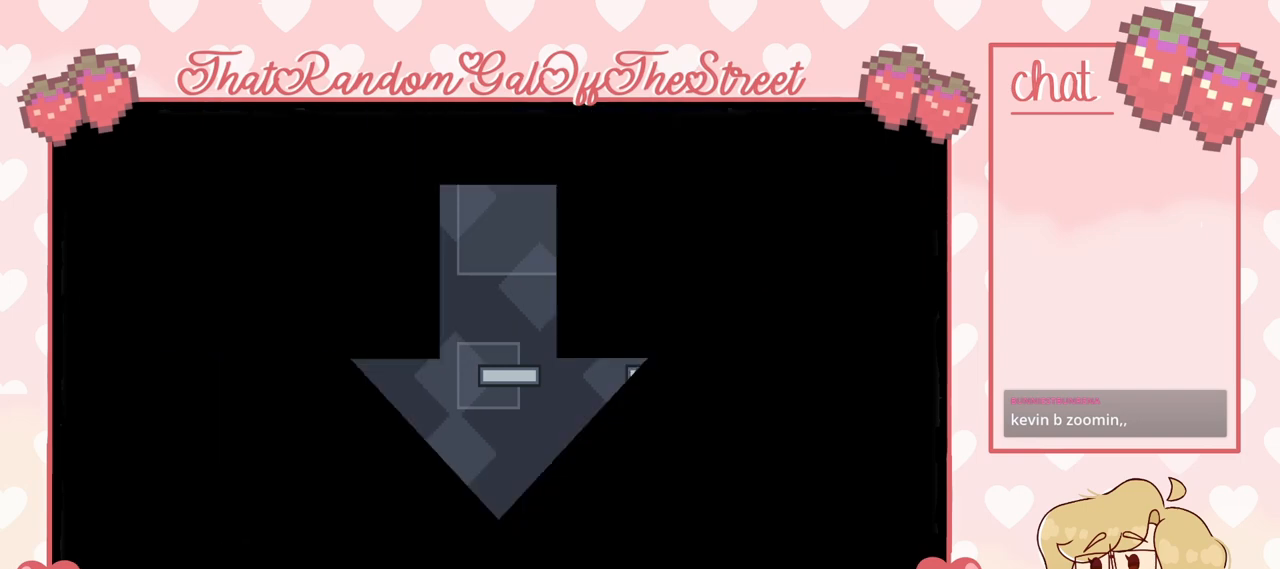
{"buttons": [], "left_stick": "center", "right_stick": "center", "events": []}
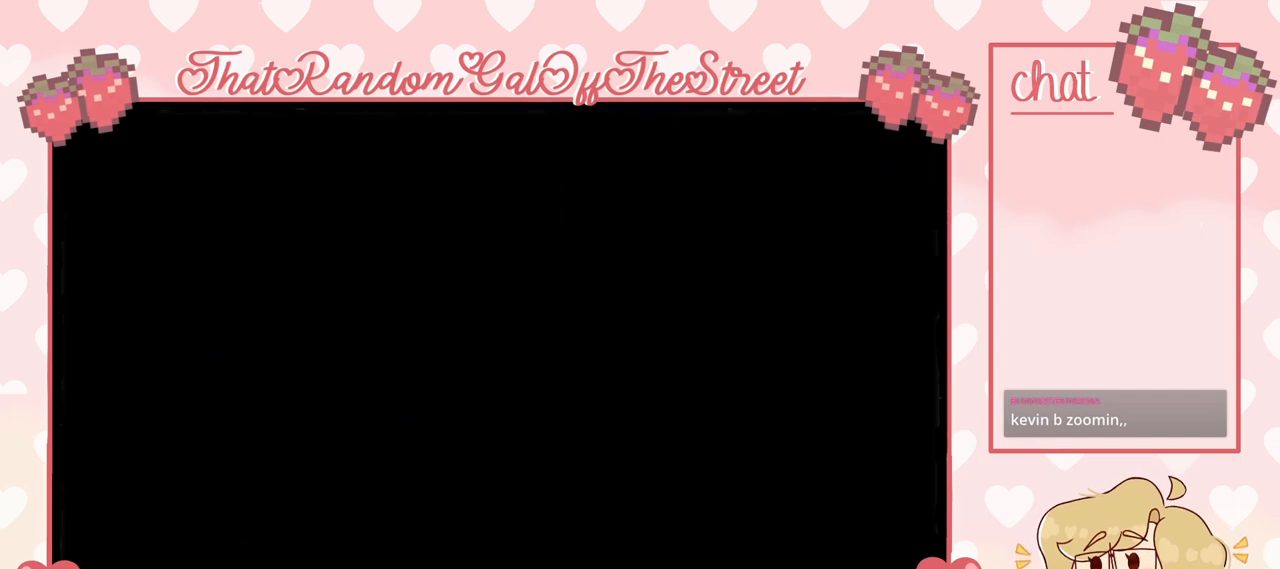
{"buttons": [], "left_stick": "center", "right_stick": "center", "events": []}
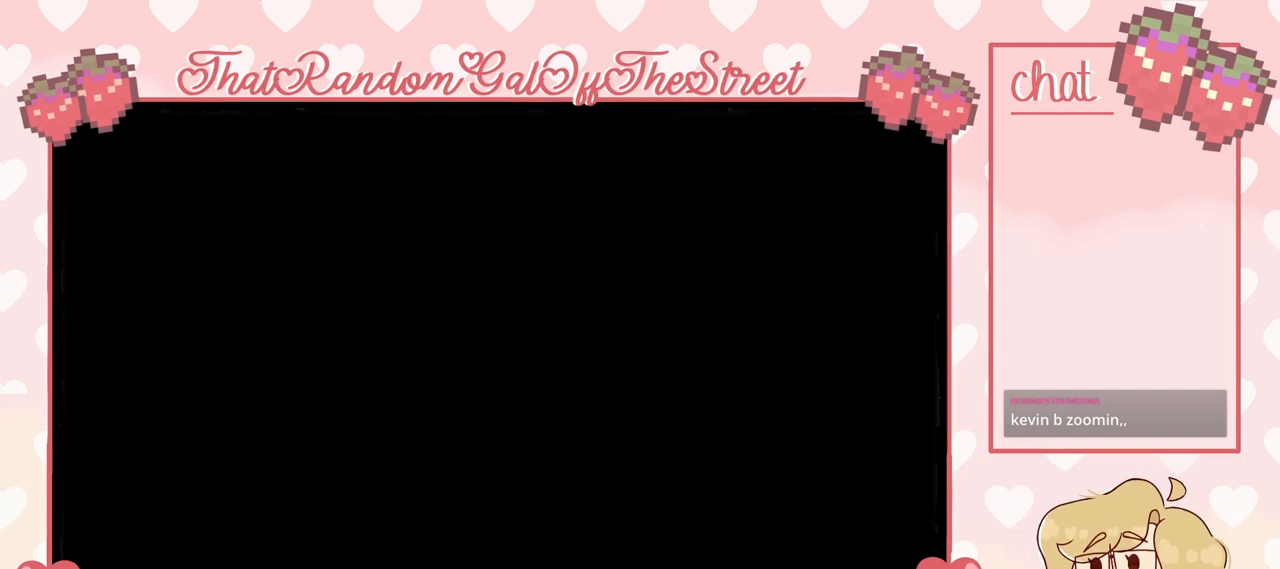
{"buttons": [], "left_stick": "center", "right_stick": "center", "events": []}
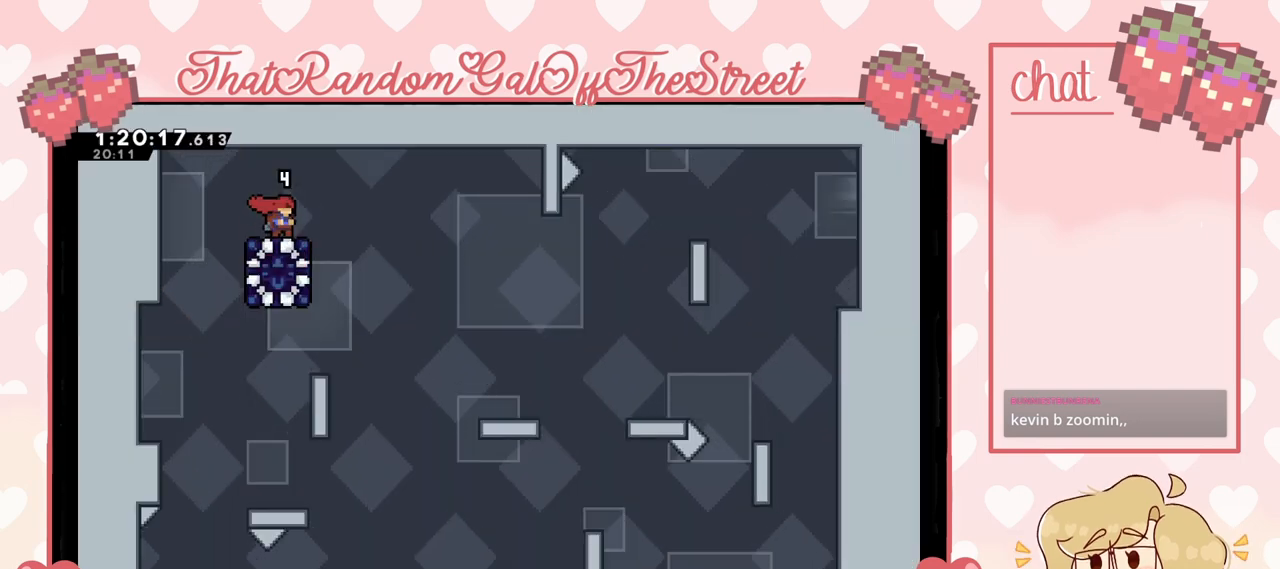
{"buttons": [], "left_stick": "center", "right_stick": "center", "events": []}
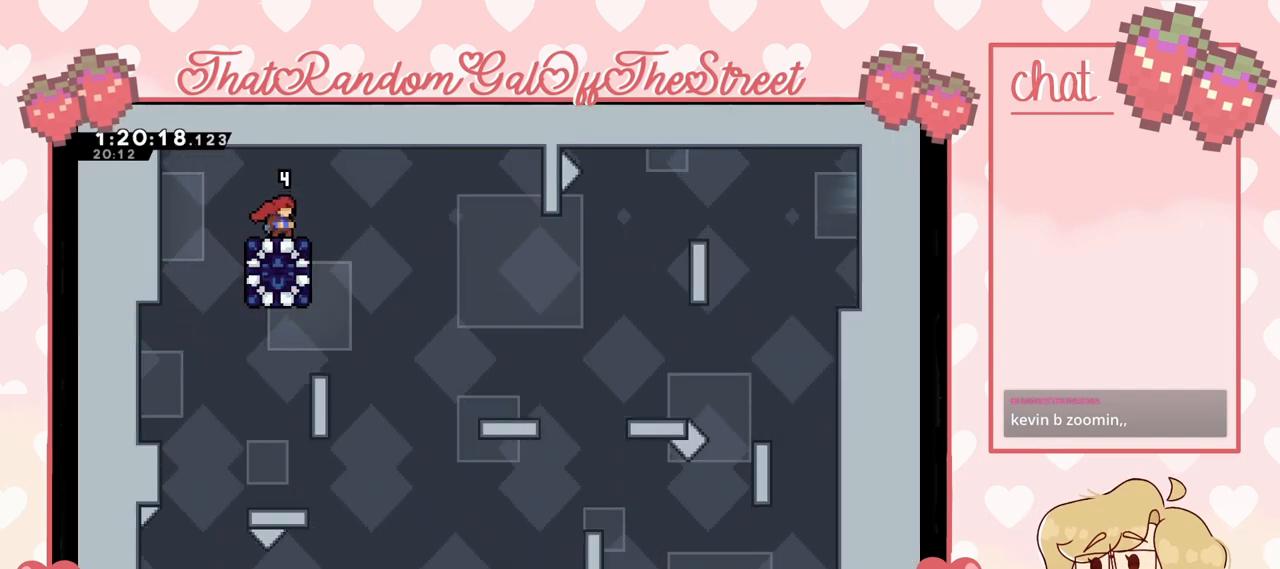
{"buttons": [], "left_stick": "center", "right_stick": "center", "events": []}
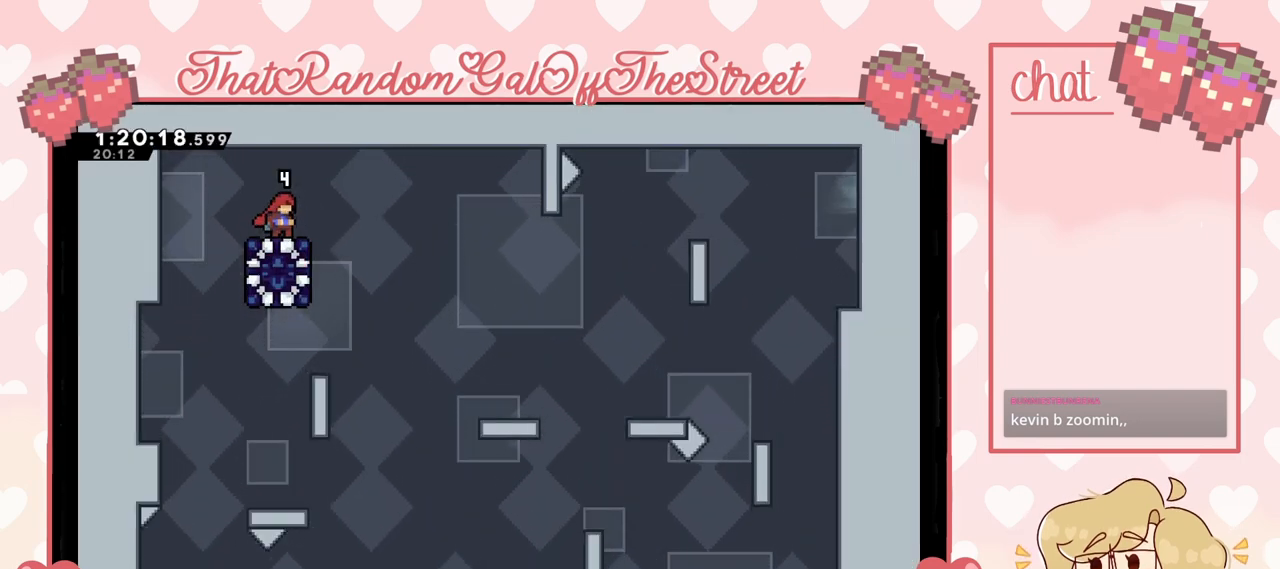
{"buttons": [], "left_stick": "center", "right_stick": "center", "events": []}
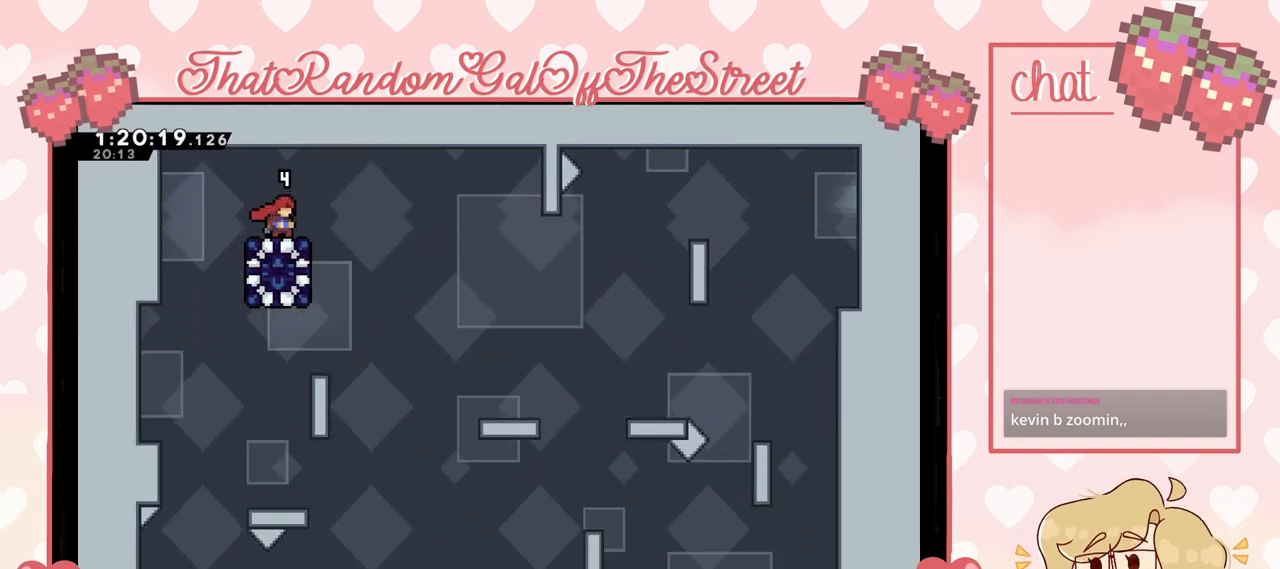
{"buttons": [], "left_stick": "center", "right_stick": "center", "events": []}
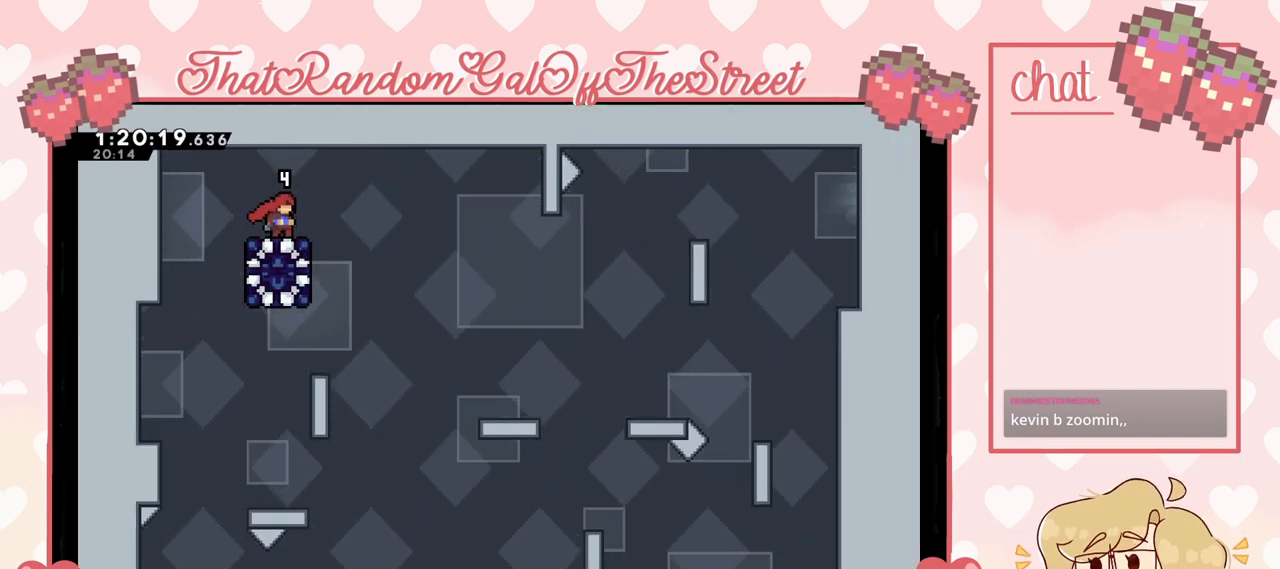
{"buttons": [], "left_stick": "center", "right_stick": "center", "events": []}
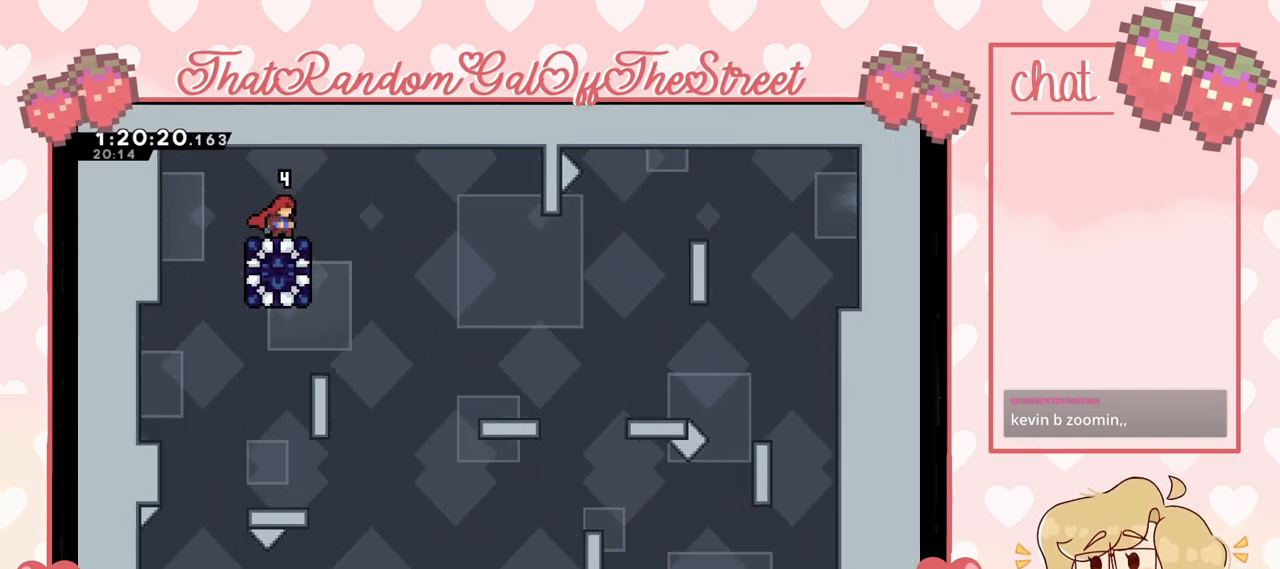
{"buttons": [], "left_stick": "left", "right_stick": "center", "events": [[300, "left_stick", "left"]]}